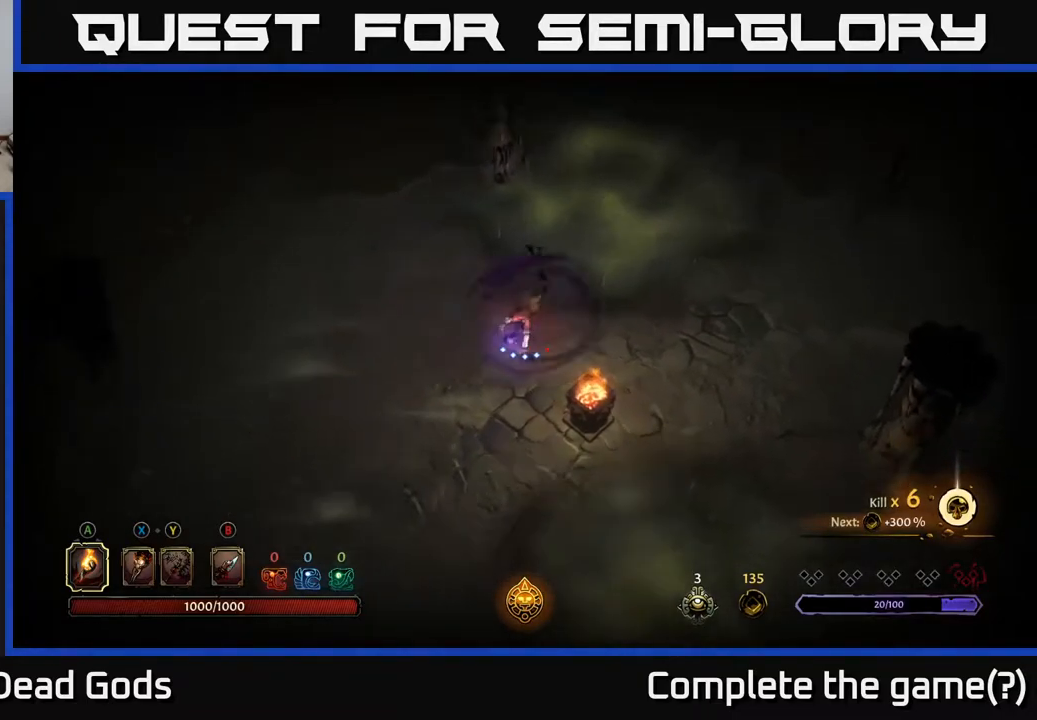
Gameplay with a controller (Xbox layout); each line is a JSON object with the inputs held at the frame after it. "events" lists button and stick changes between this image and that frame as [ms after this image, input, new state], when the widget could be followed in between.
{"buttons": [], "left_stick": "right", "right_stick": "center", "events": [[117, "R2", "up"], [450, "left_stick", "down-right"], [500, "left_stick", "right"]]}
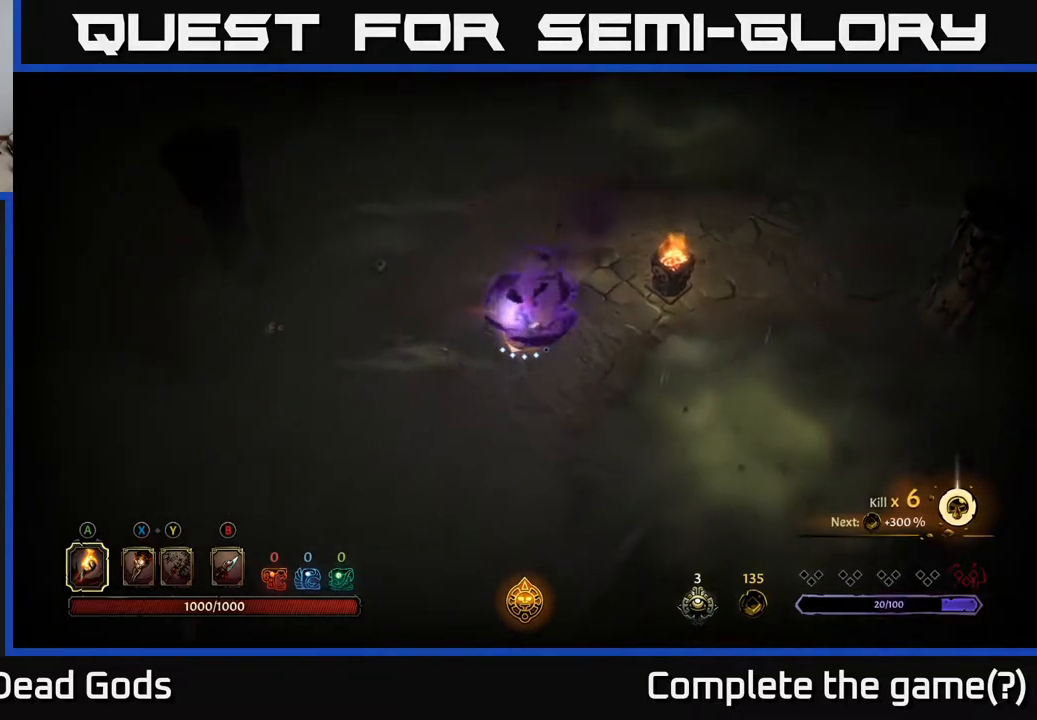
{"buttons": [], "left_stick": "up-right", "right_stick": "center", "events": [[183, "left_stick", "up-right"]]}
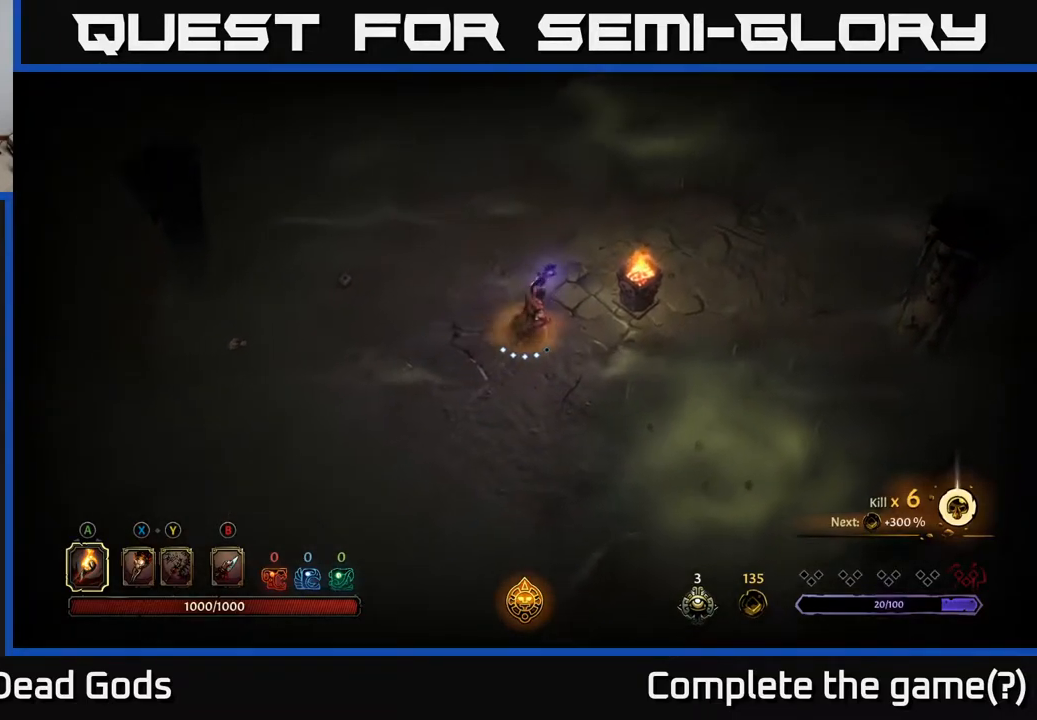
{"buttons": [], "left_stick": "right", "right_stick": "center", "events": [[467, "left_stick", "right"]]}
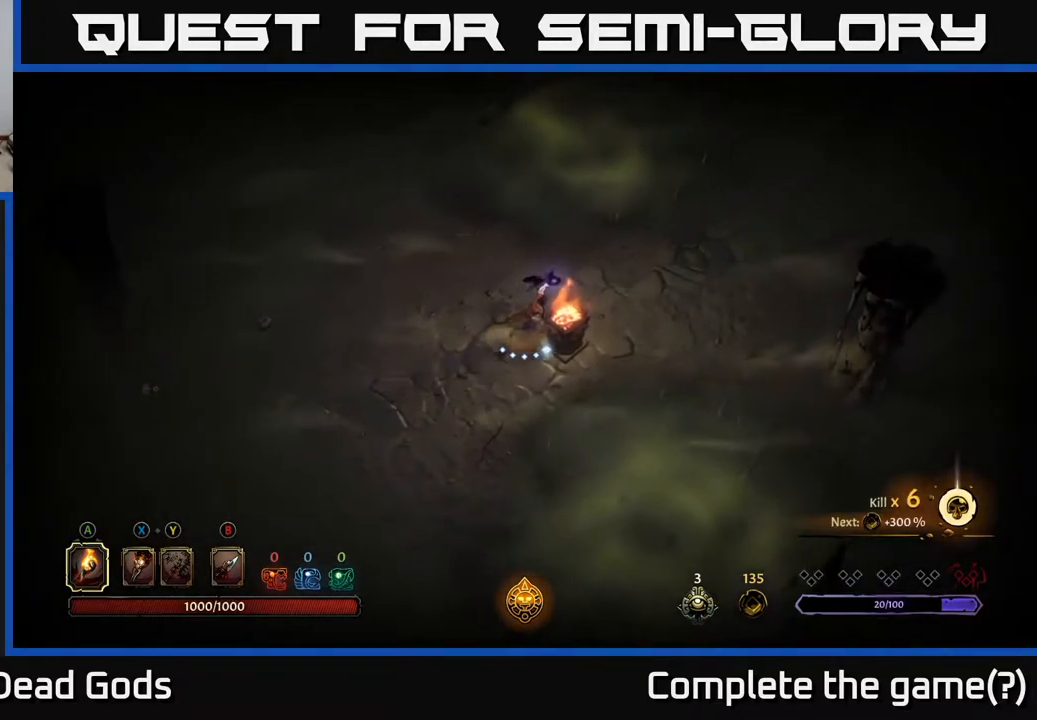
{"buttons": [], "left_stick": "down-right", "right_stick": "center", "events": [[450, "left_stick", "down-right"]]}
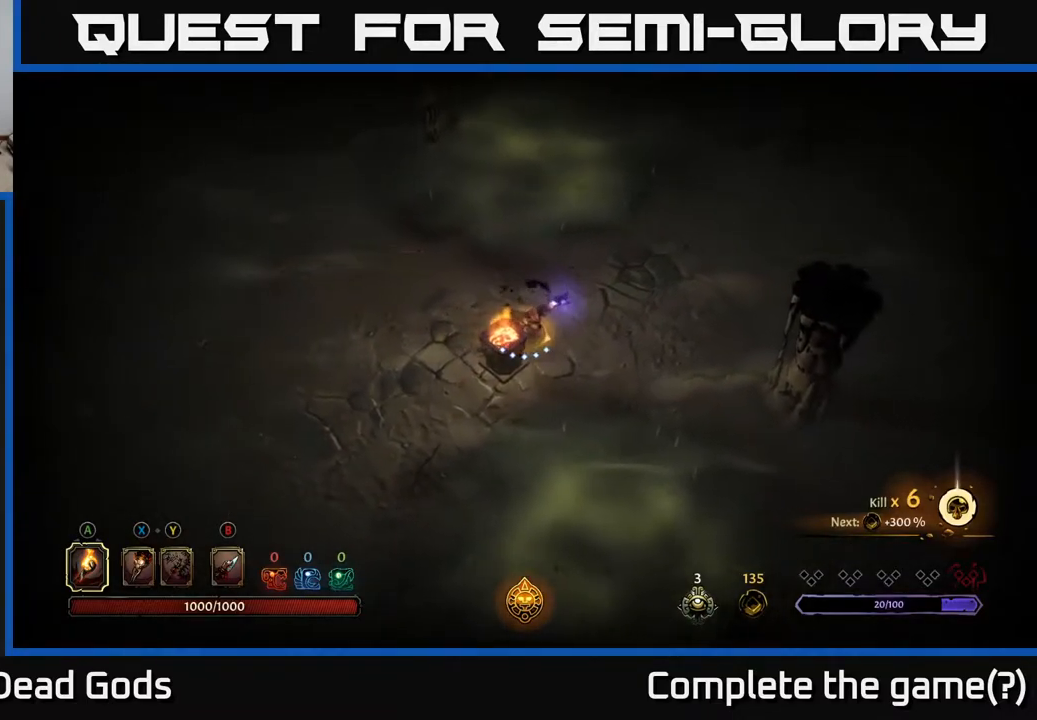
{"buttons": [], "left_stick": "right", "right_stick": "center", "events": [[167, "left_stick", "right"]]}
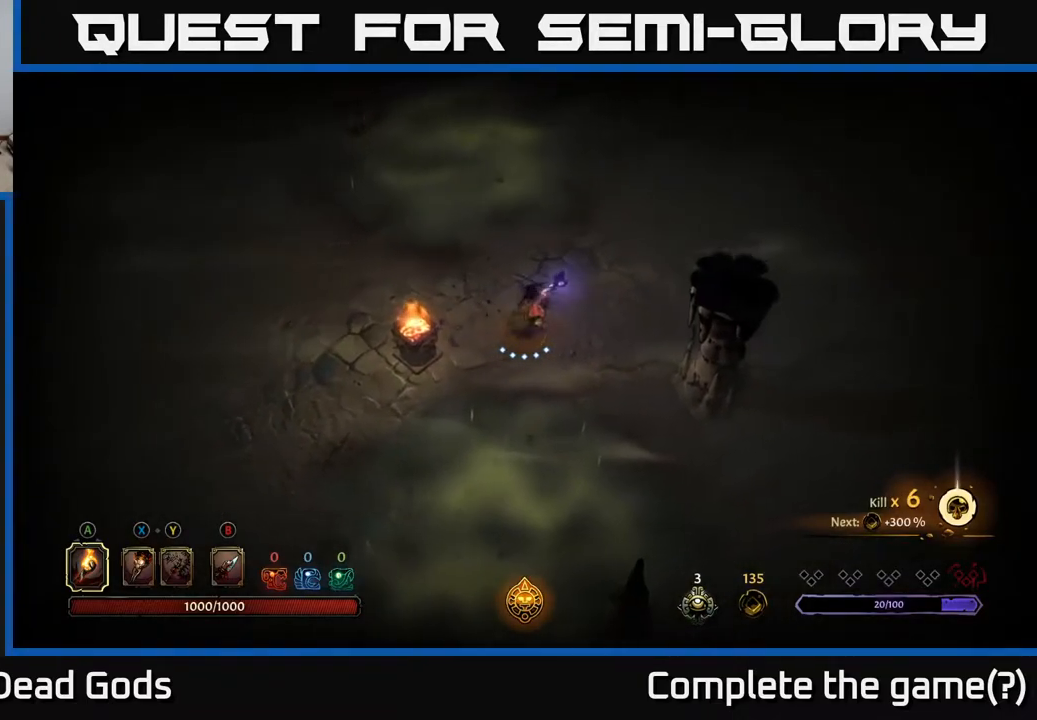
{"buttons": [], "left_stick": "right", "right_stick": "center", "events": [[117, "left_stick", "down-right"], [283, "left_stick", "right"]]}
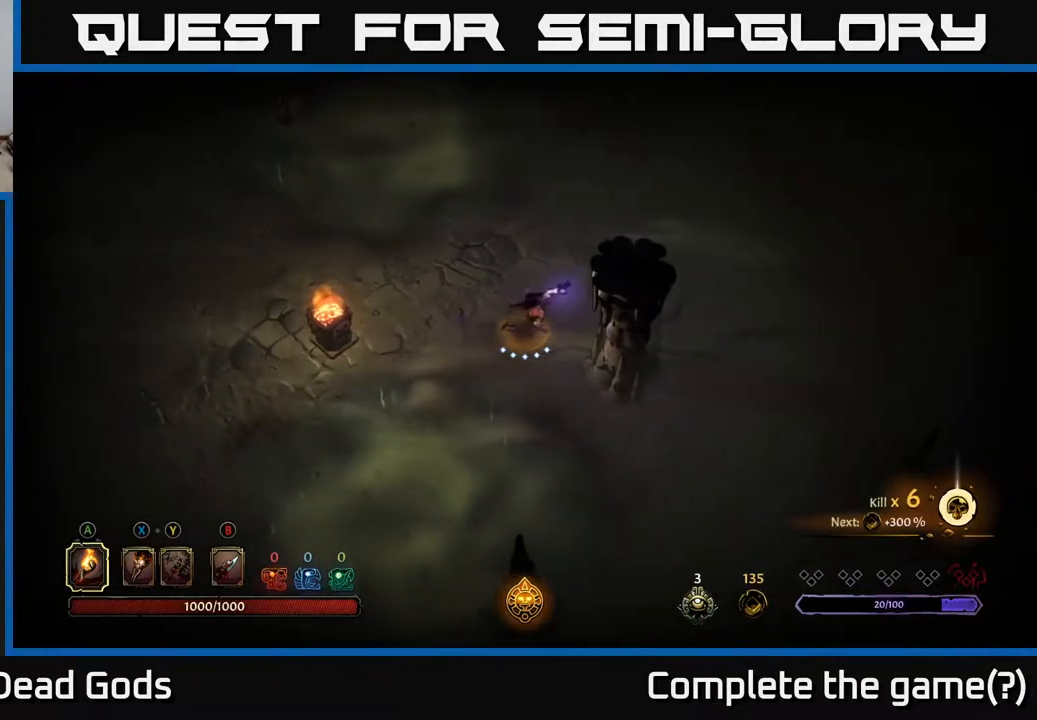
{"buttons": [], "left_stick": "right", "right_stick": "center", "events": [[133, "left_stick", "up-right"], [433, "left_stick", "right"]]}
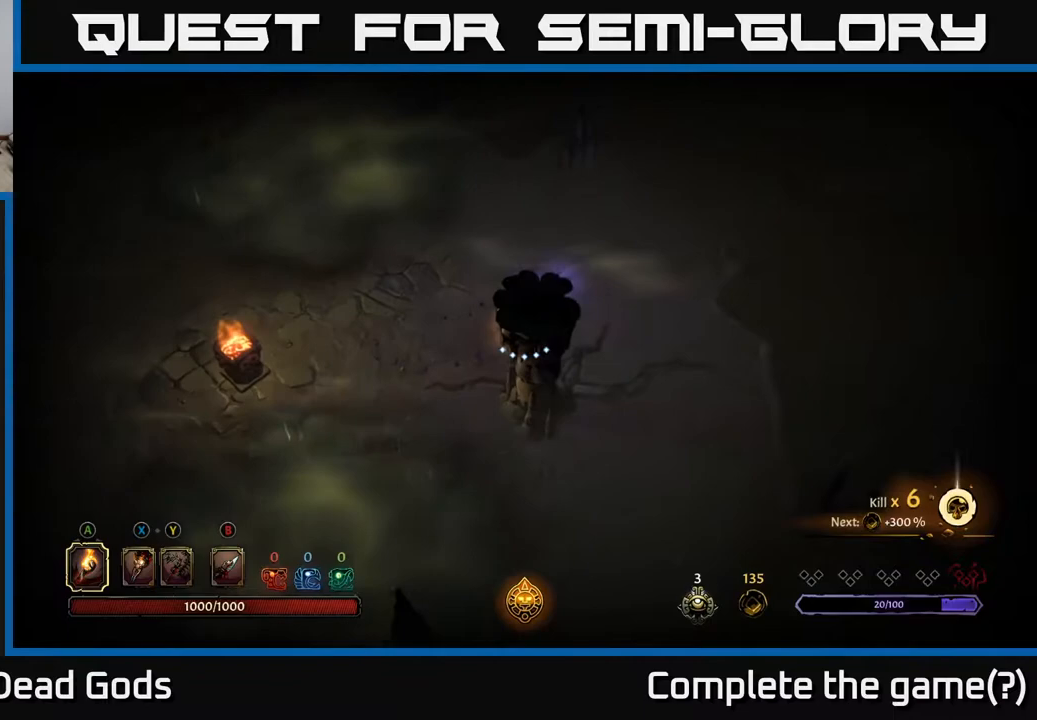
{"buttons": [], "left_stick": "up-right", "right_stick": "center", "events": [[367, "left_stick", "up-right"]]}
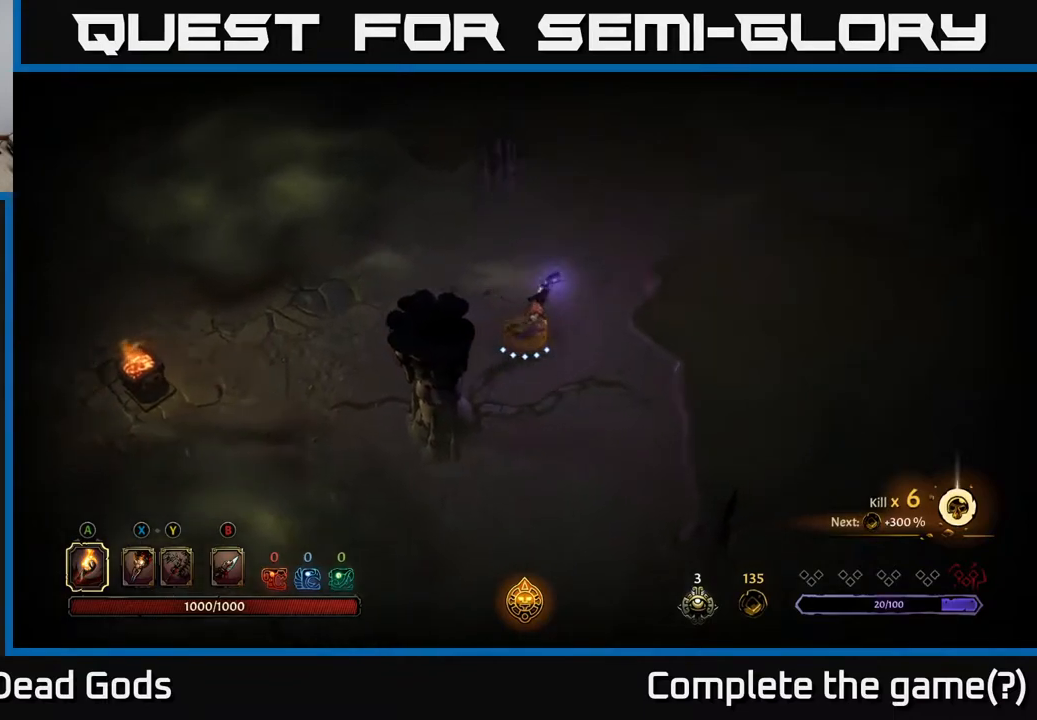
{"buttons": [], "left_stick": "up-right", "right_stick": "center", "events": []}
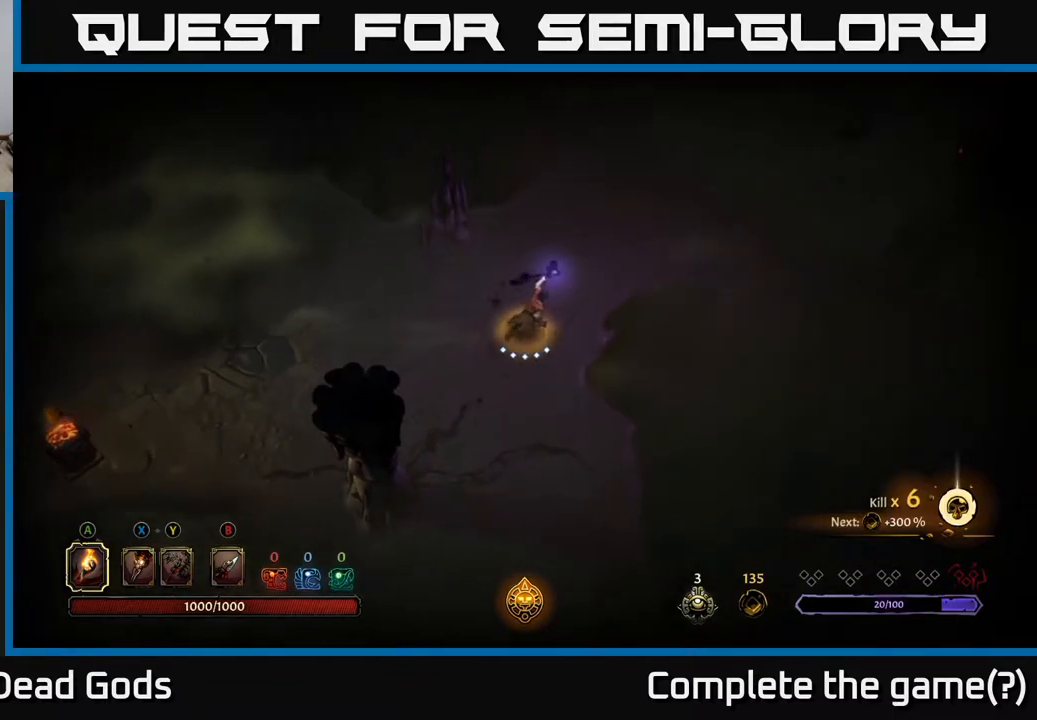
{"buttons": [], "left_stick": "up-right", "right_stick": "center", "events": []}
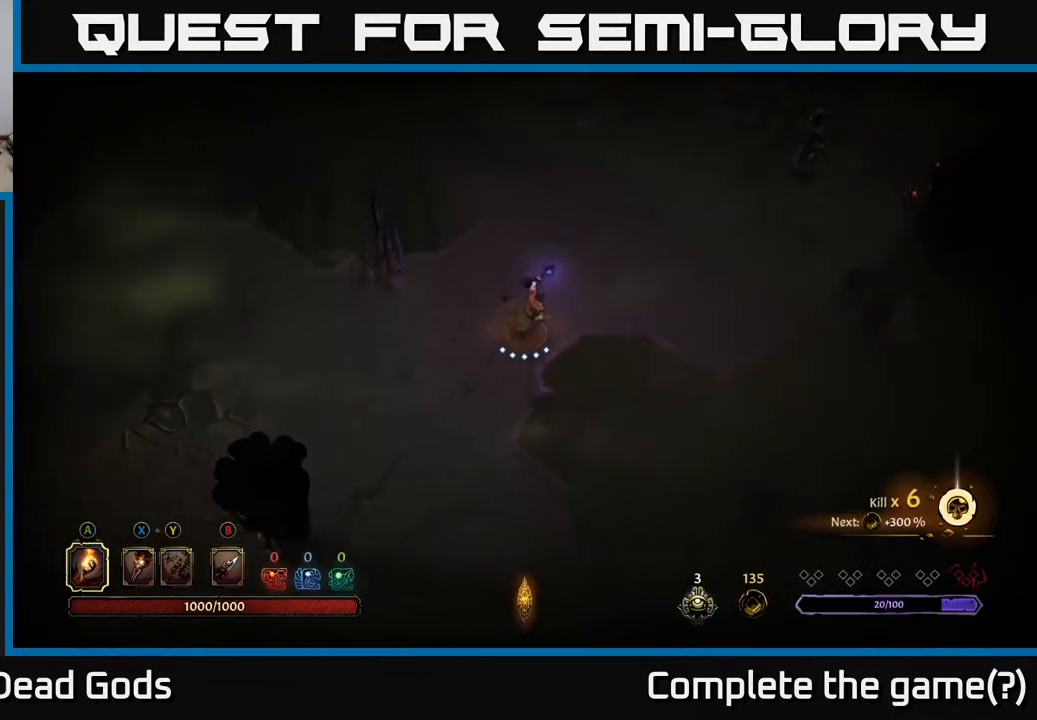
{"buttons": [], "left_stick": "up-right", "right_stick": "center", "events": []}
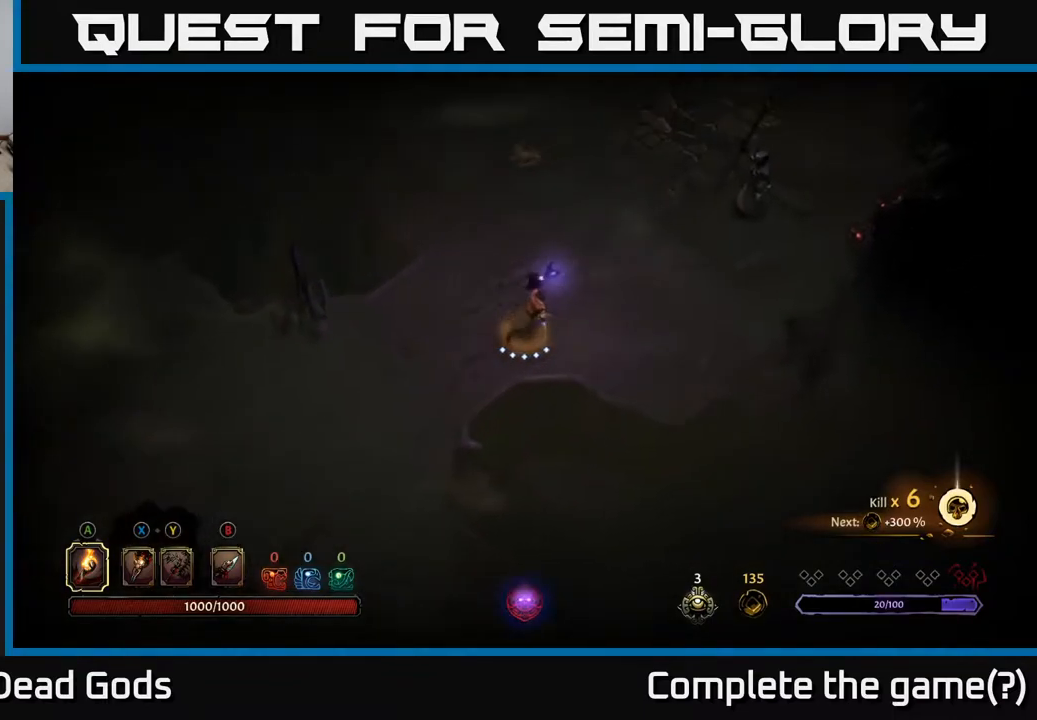
{"buttons": ["Y"], "left_stick": "up-right", "right_stick": "center", "events": [[183, "Y", "down"]]}
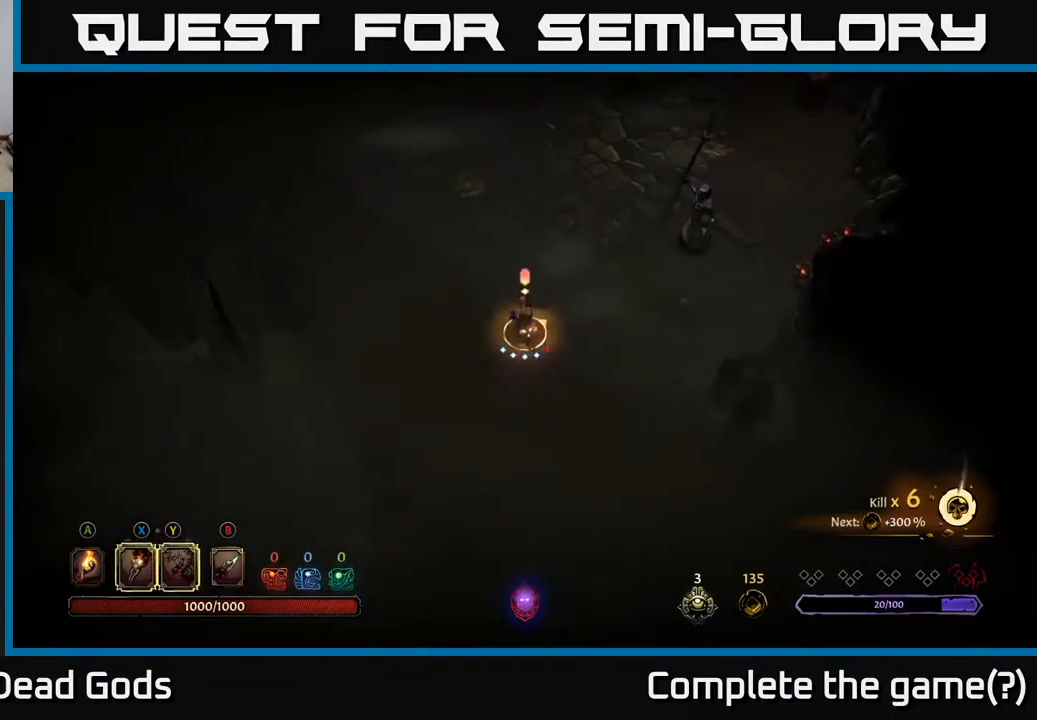
{"buttons": [], "left_stick": "up-right", "right_stick": "center", "events": [[350, "Y", "up"]]}
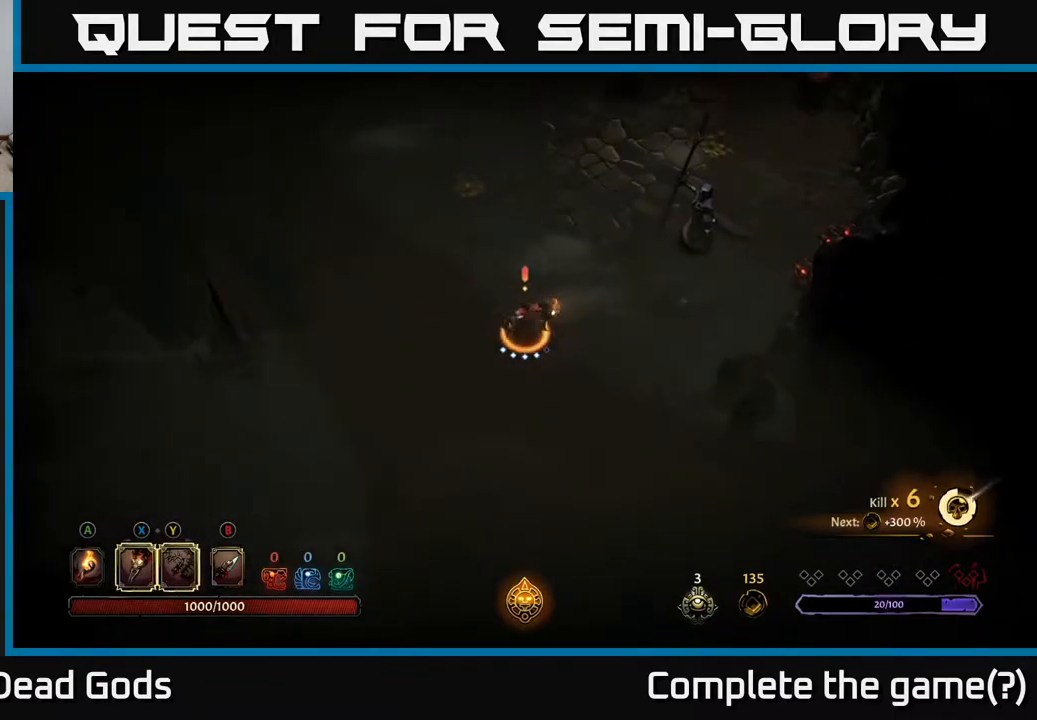
{"buttons": [], "left_stick": "up-right", "right_stick": "center", "events": [[100, "left_stick", "center"], [267, "left_stick", "right"], [400, "left_stick", "up-right"]]}
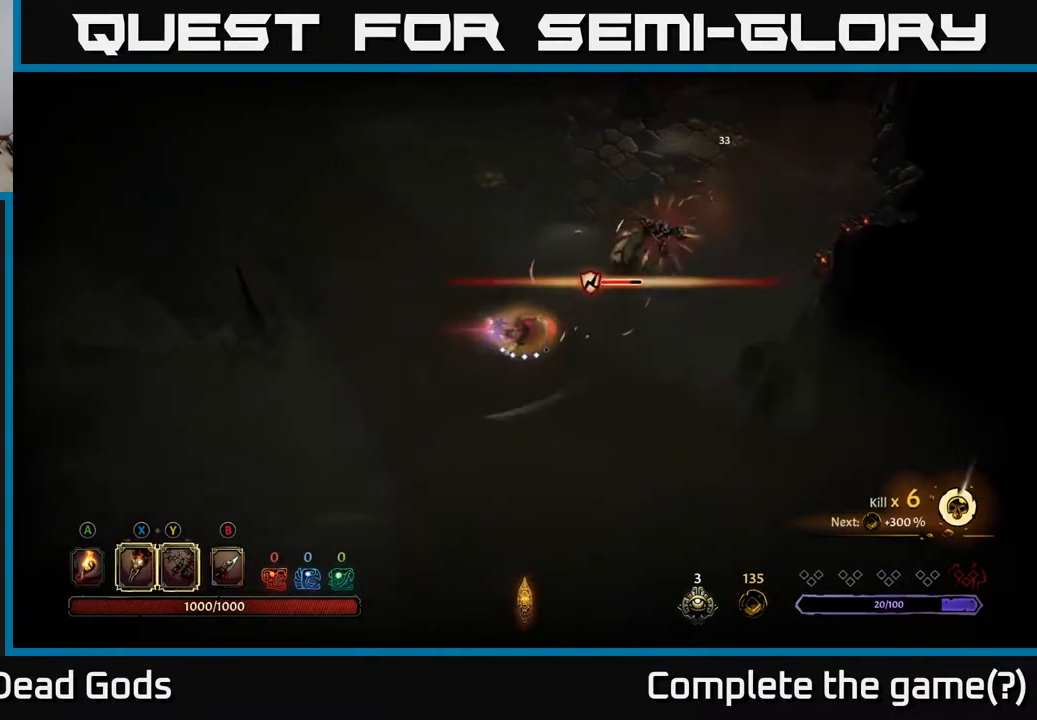
{"buttons": ["X"], "left_stick": "up-right", "right_stick": "center", "events": [[150, "X", "down"], [250, "X", "up"], [483, "X", "down"]]}
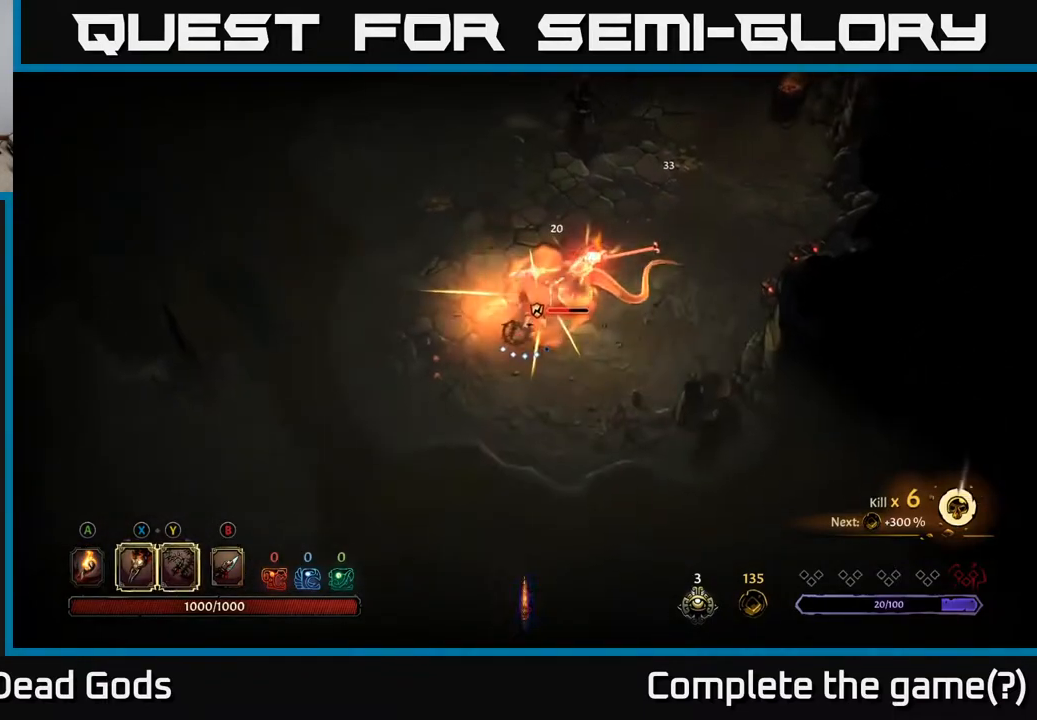
{"buttons": ["X"], "left_stick": "up-right", "right_stick": "center", "events": [[50, "X", "up"], [250, "X", "down"], [350, "X", "up"], [483, "X", "down"]]}
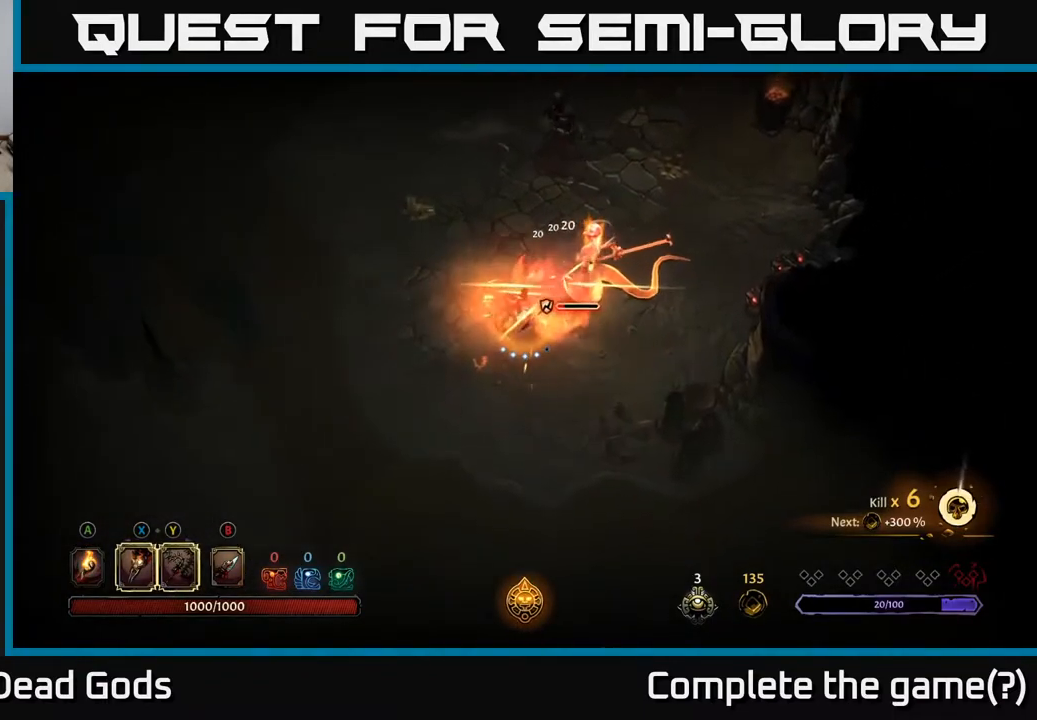
{"buttons": [], "left_stick": "up-right", "right_stick": "center", "events": [[83, "X", "up"], [200, "X", "down"], [300, "X", "up"]]}
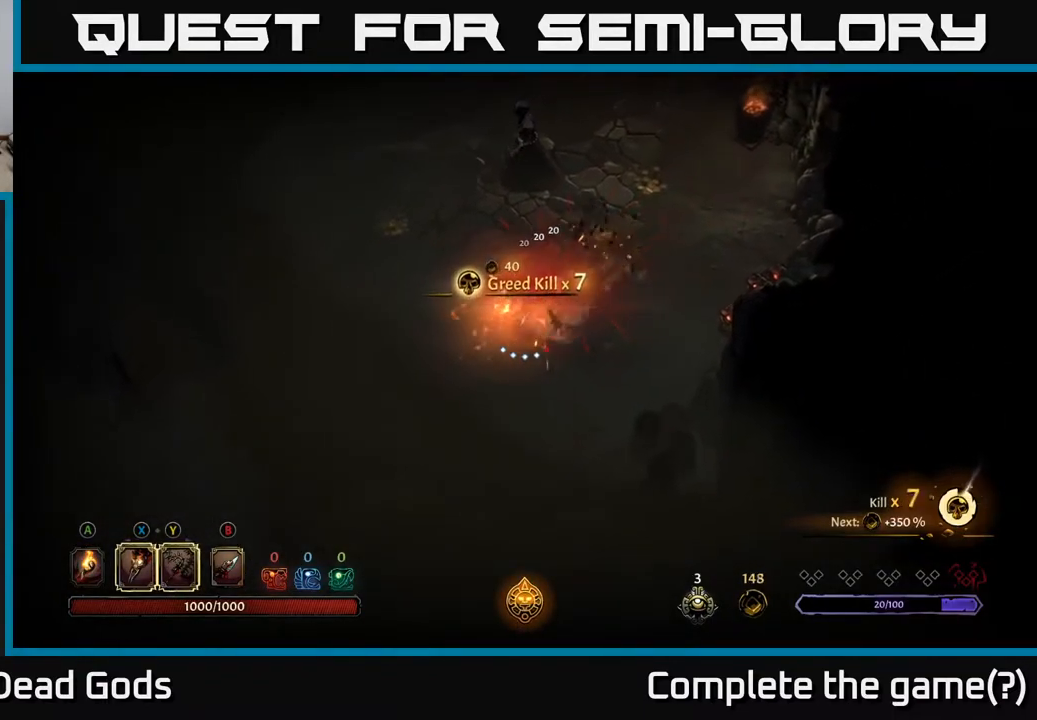
{"buttons": [], "left_stick": "center", "right_stick": "center", "events": [[267, "left_stick", "right"], [367, "left_stick", "center"]]}
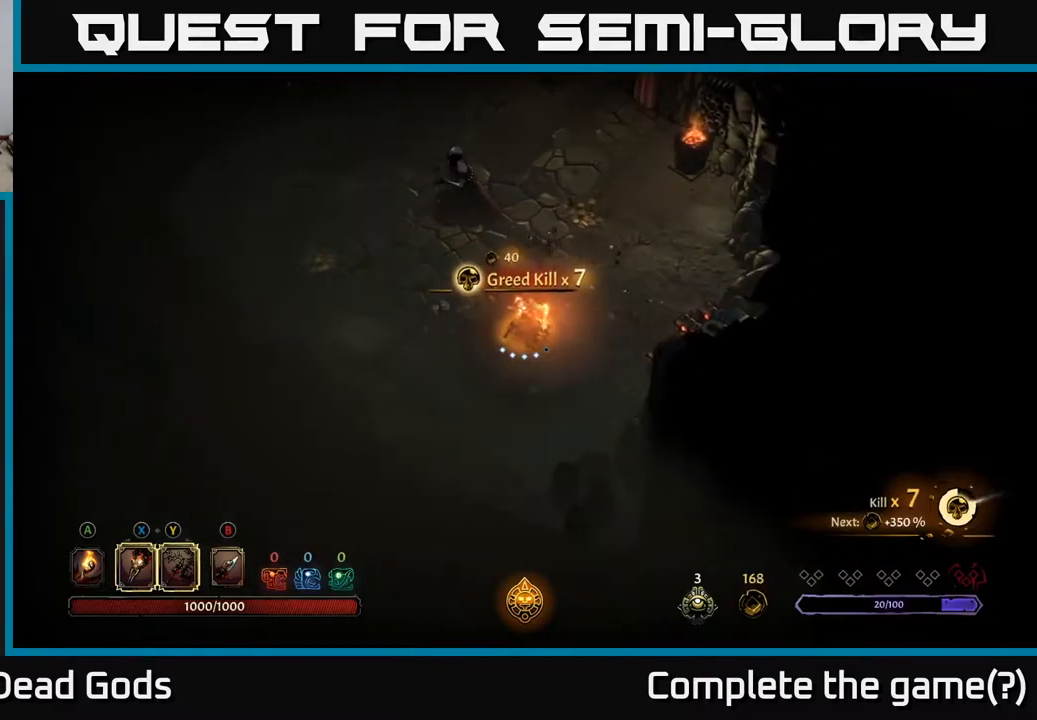
{"buttons": ["Y"], "left_stick": "up", "right_stick": "center", "events": [[17, "Y", "down"], [100, "left_stick", "up-right"], [150, "left_stick", "up"]]}
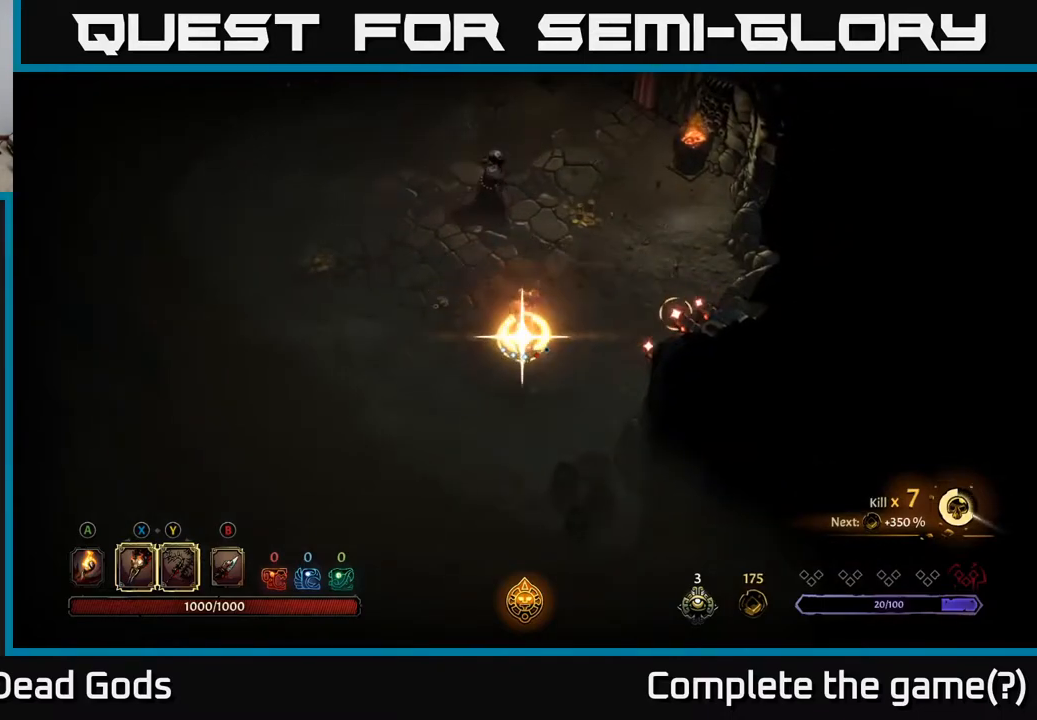
{"buttons": [], "left_stick": "up-left", "right_stick": "center", "events": [[117, "Y", "up"], [133, "left_stick", "up-left"]]}
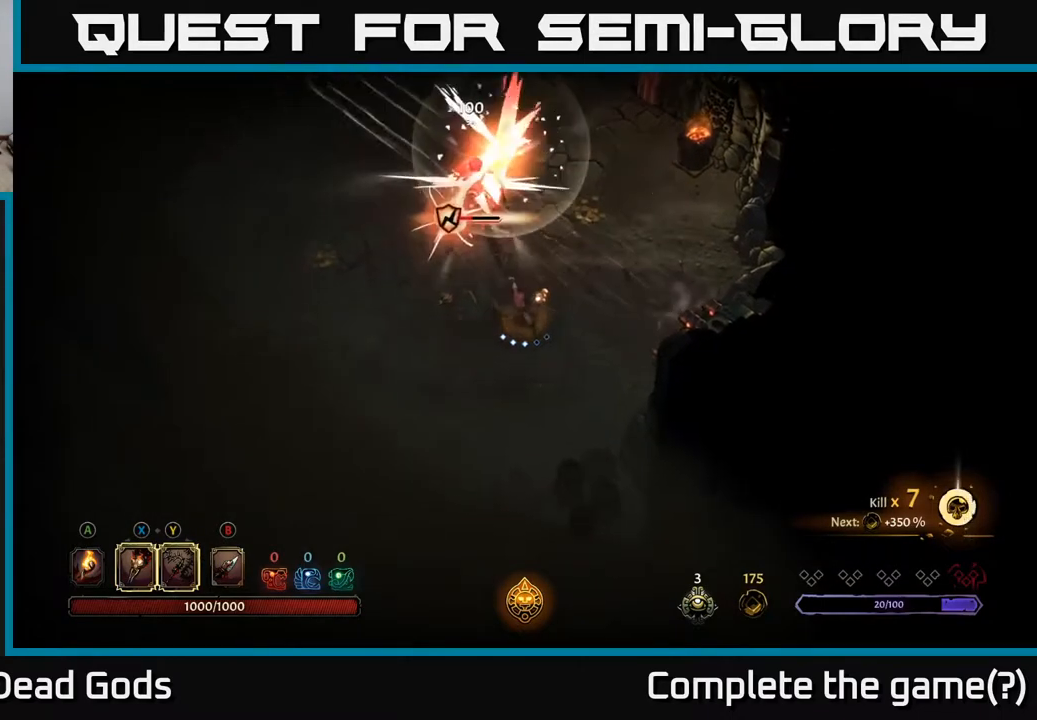
{"buttons": [], "left_stick": "up", "right_stick": "center", "events": [[17, "left_stick", "up"], [267, "X", "down"], [400, "X", "up"]]}
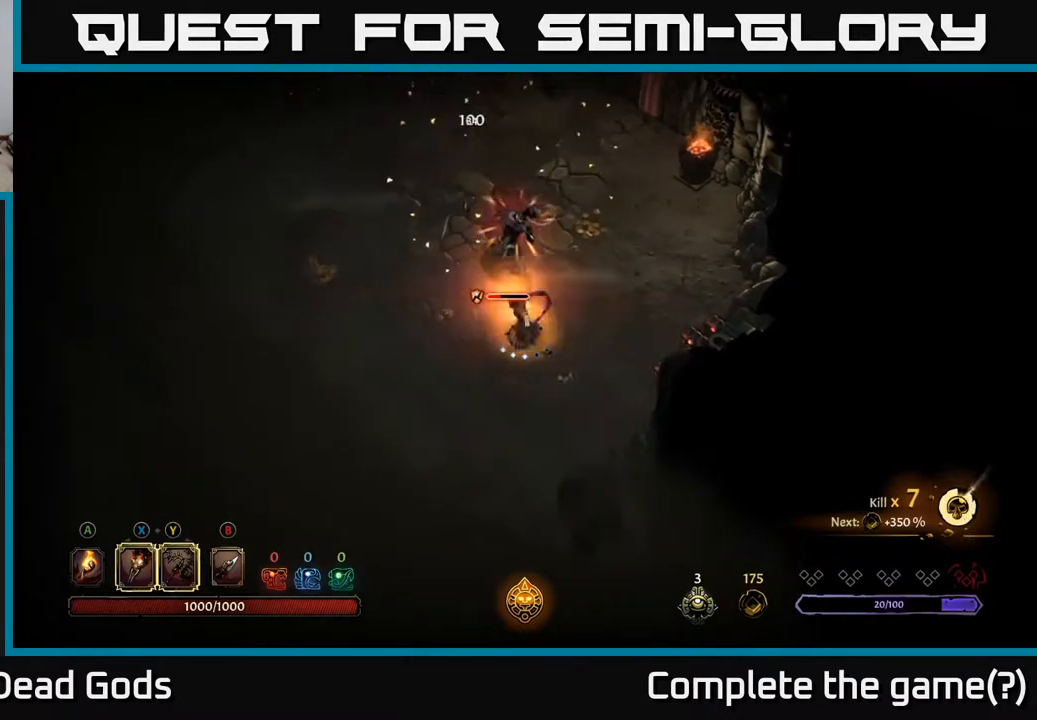
{"buttons": [], "left_stick": "up", "right_stick": "center", "events": [[117, "X", "down"], [250, "X", "up"], [367, "X", "down"], [467, "X", "up"]]}
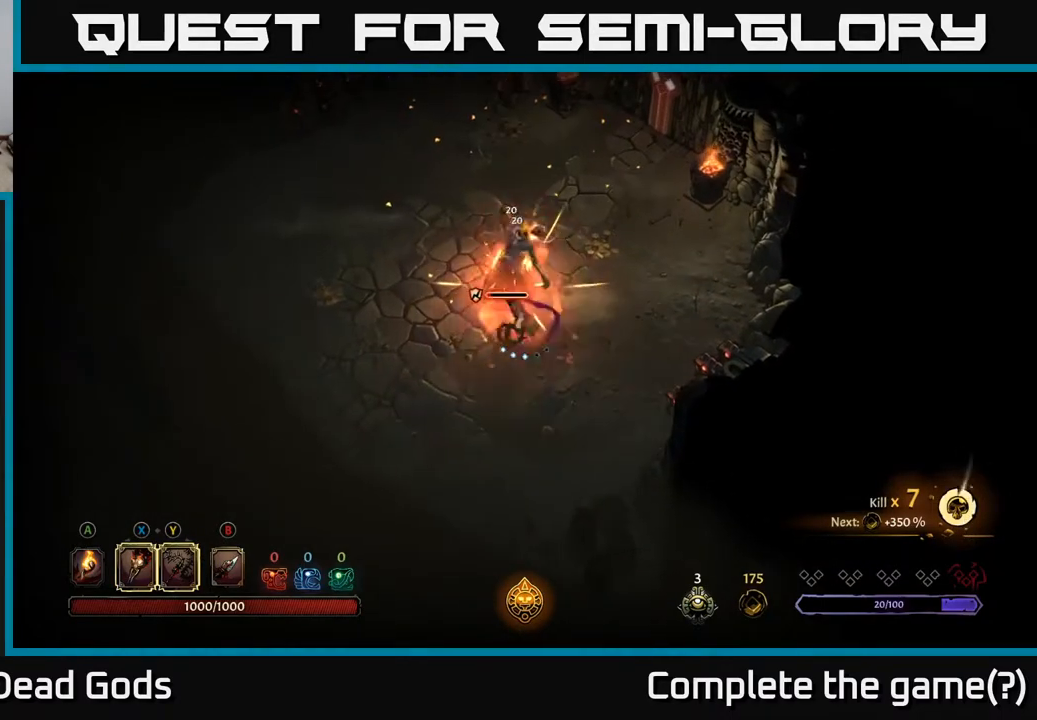
{"buttons": [], "left_stick": "up", "right_stick": "center", "events": [[317, "X", "down"], [417, "X", "up"]]}
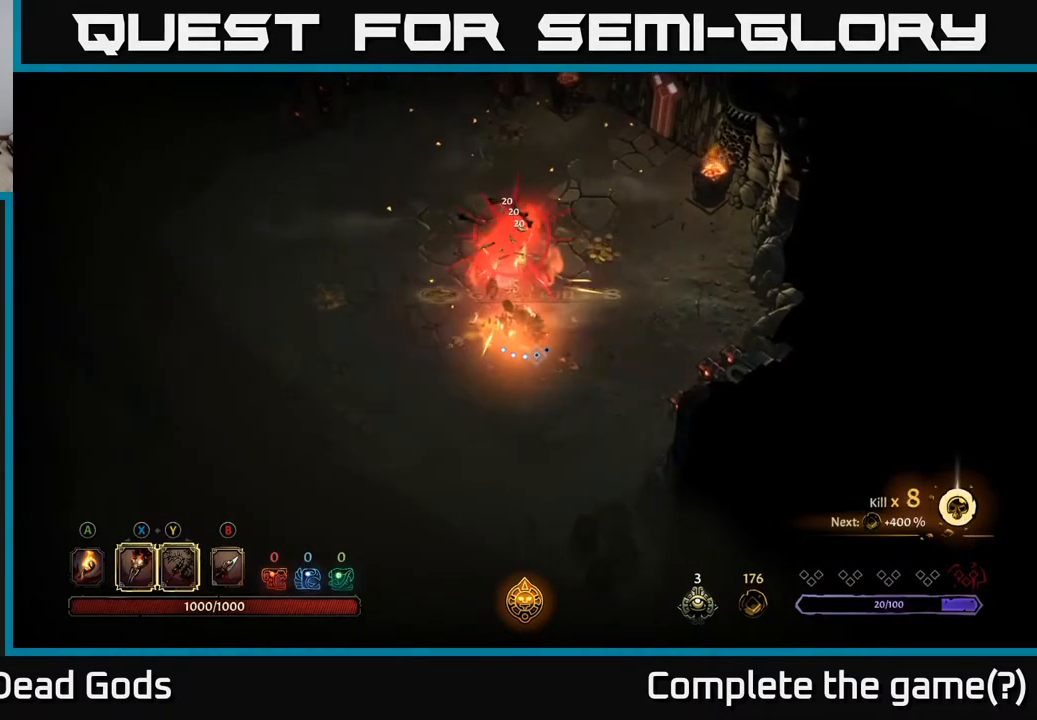
{"buttons": [], "left_stick": "left", "right_stick": "center", "events": [[183, "left_stick", "center"], [317, "left_stick", "left"]]}
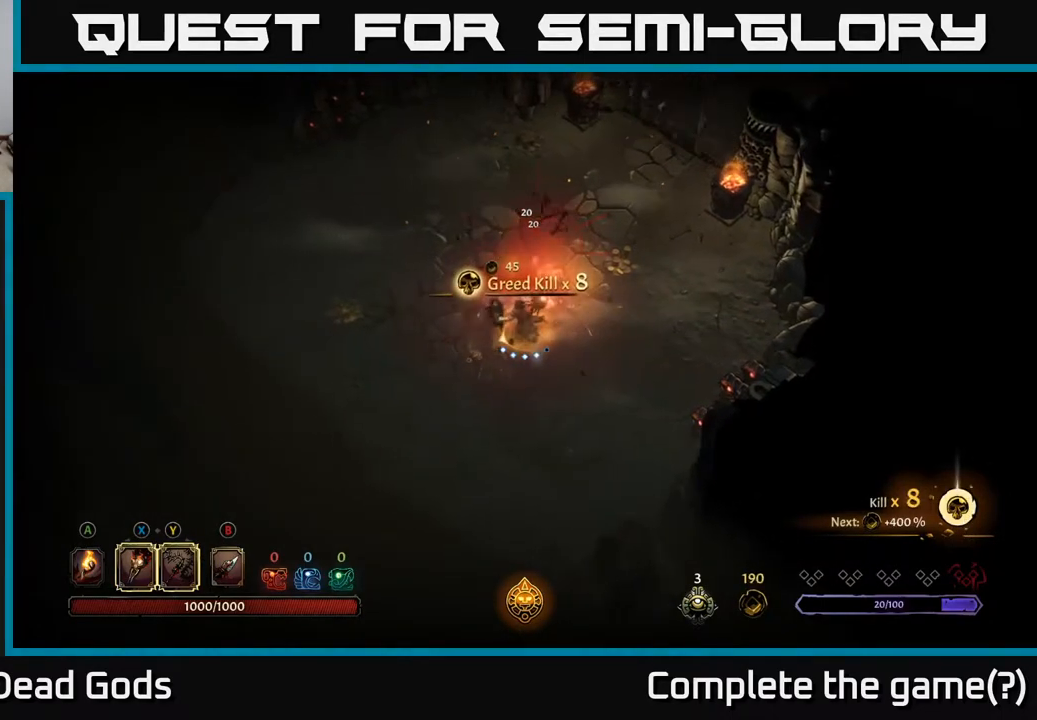
{"buttons": [], "left_stick": "left", "right_stick": "center", "events": [[300, "A", "down"], [383, "A", "up"]]}
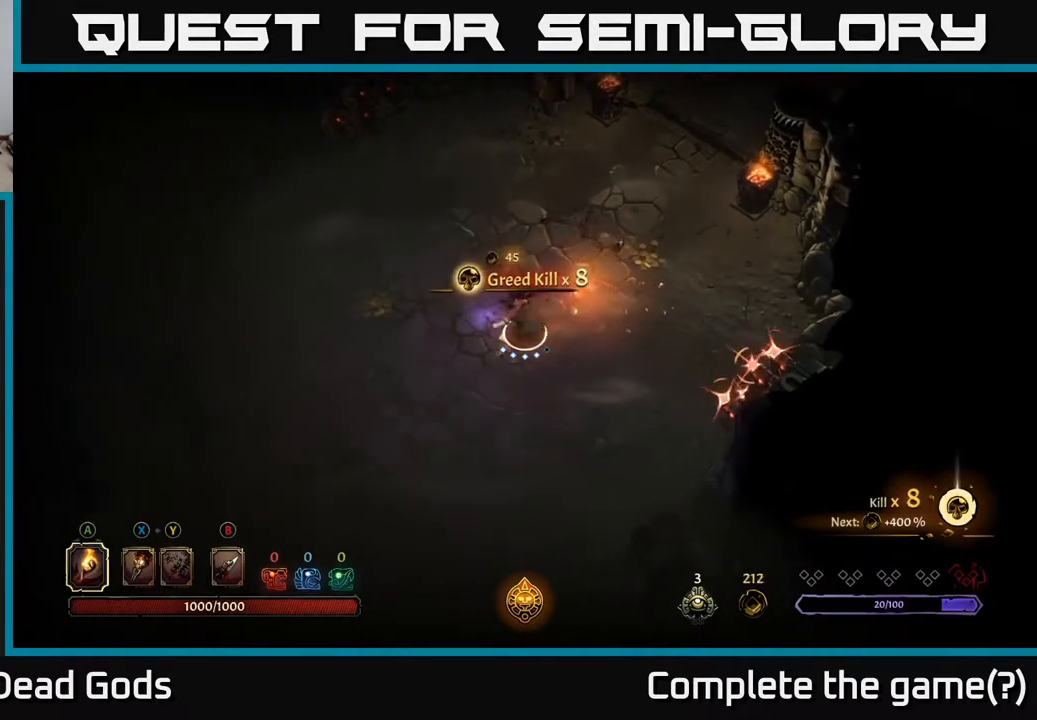
{"buttons": [], "left_stick": "left", "right_stick": "center", "events": []}
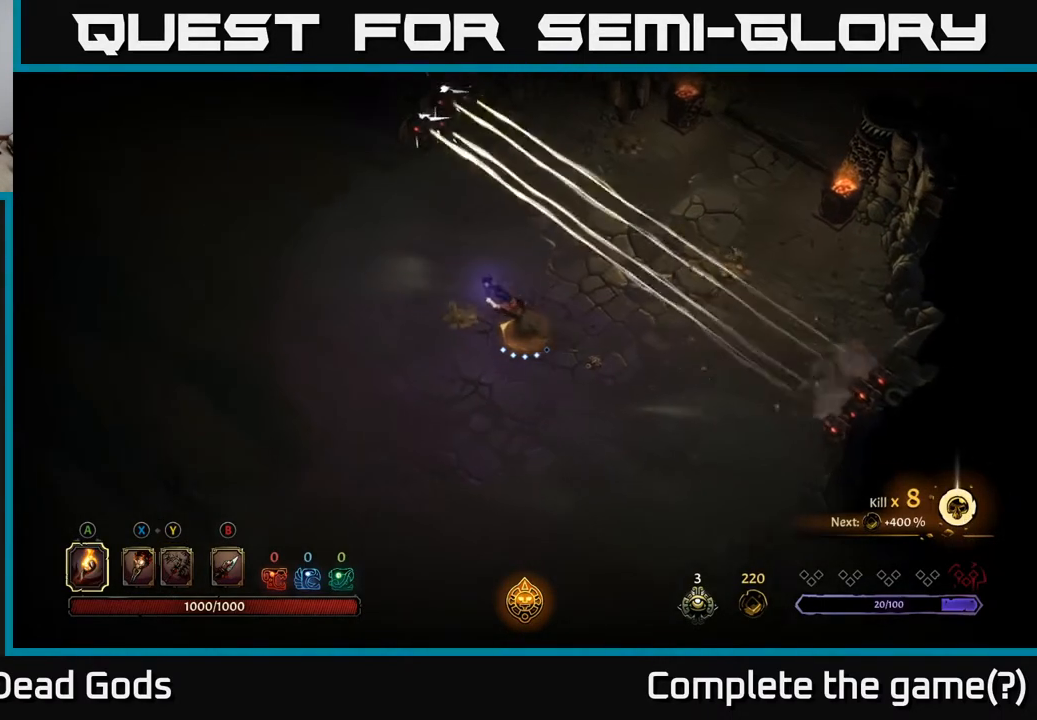
{"buttons": [], "left_stick": "up-right", "right_stick": "center", "events": [[17, "left_stick", "up-left"], [233, "left_stick", "up-right"]]}
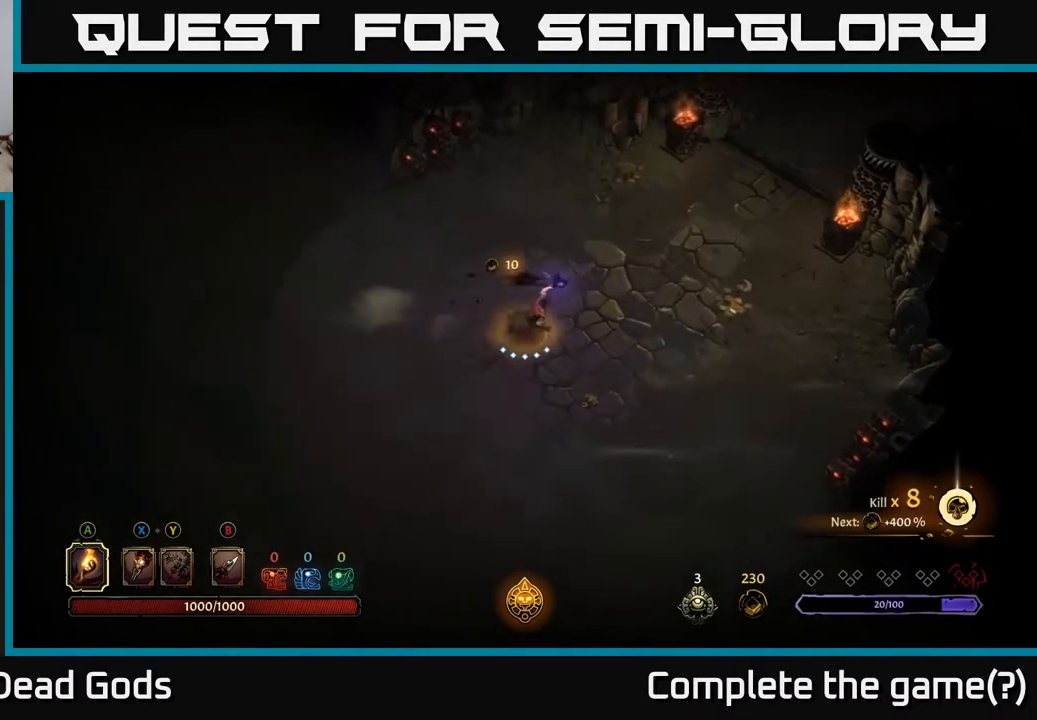
{"buttons": [], "left_stick": "right", "right_stick": "center", "events": [[217, "left_stick", "right"]]}
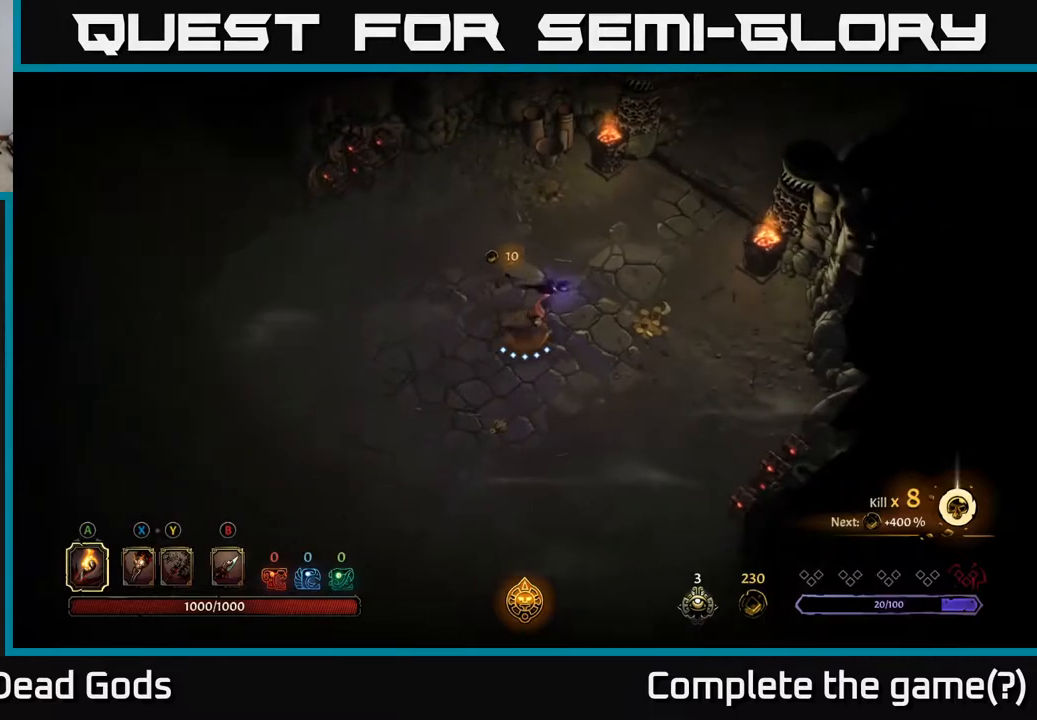
{"buttons": [], "left_stick": "right", "right_stick": "center", "events": []}
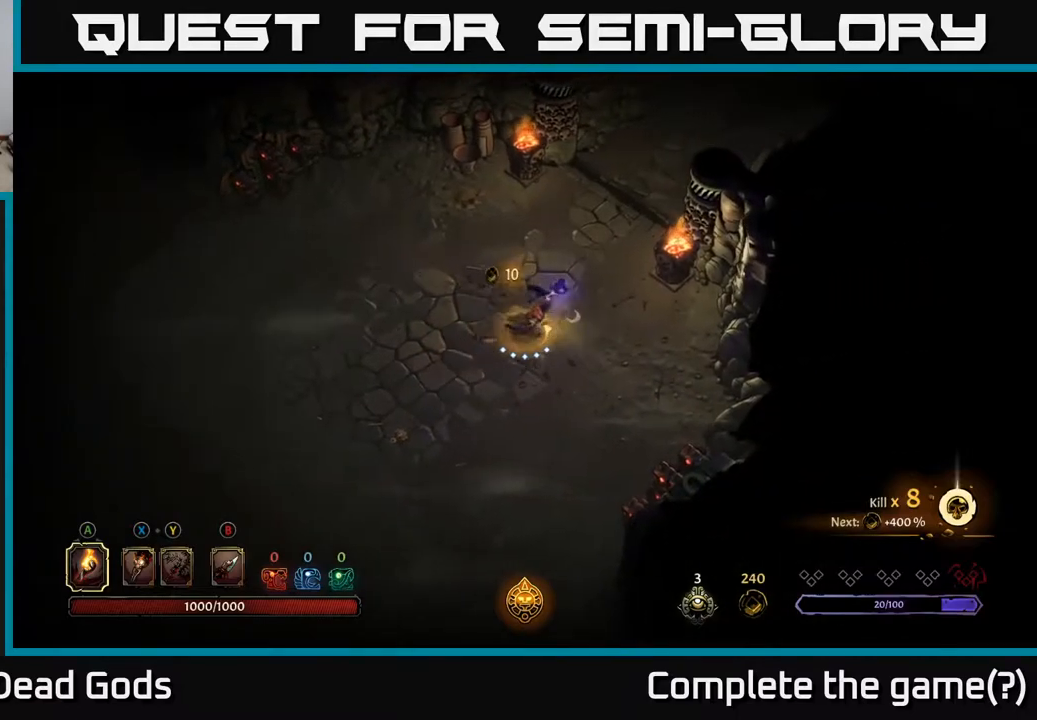
{"buttons": ["R2"], "left_stick": "up", "right_stick": "center", "events": [[83, "left_stick", "up"], [250, "R2", "down"]]}